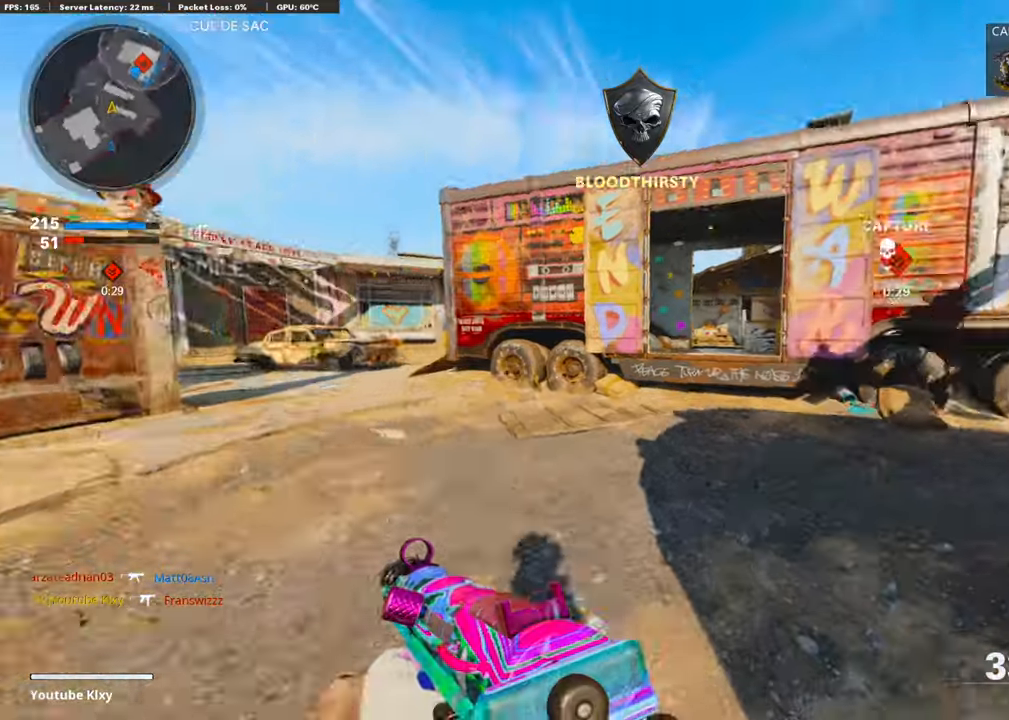
Gameplay with a controller (PlayStation layout); each line is a JSON object with the inputs held at the frame after it. "events" lists button and stick changes between this image and that frame as [ms after this image, input, new state], when the widget could be followed in between. Not read: TOUCHPAD.
{"buttons": [], "left_stick": "up-right", "right_stick": "center", "events": [[118, "right_stick", "center"], [303, "right_stick", "right"], [488, "left_stick", "up-right"], [488, "right_stick", "center"]]}
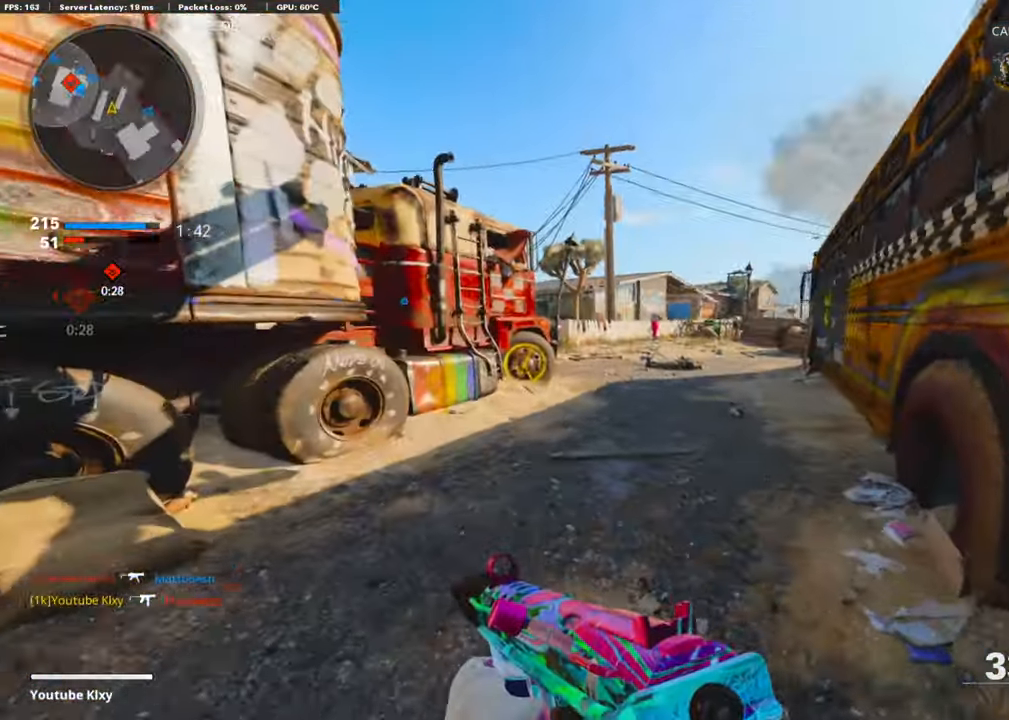
{"buttons": ["R3"], "left_stick": "up-right", "right_stick": "center", "events": [[202, "right_stick", "left"], [303, "CROSS", "down"], [438, "CROSS", "up"], [438, "right_stick", "center"], [471, "R3", "down"]]}
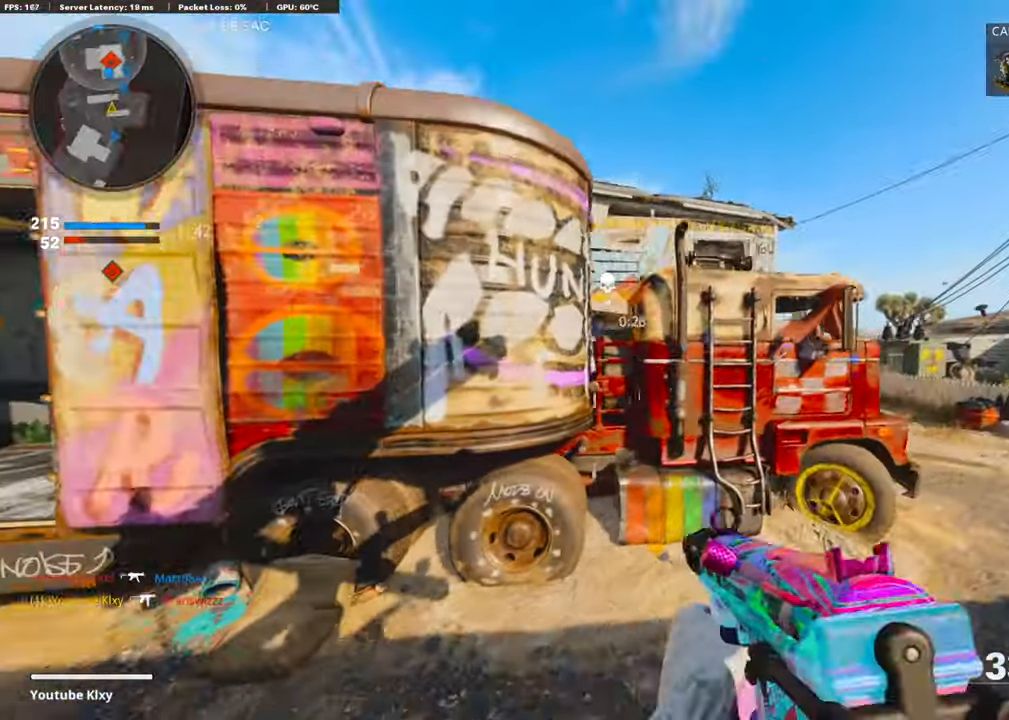
{"buttons": [], "left_stick": "right", "right_stick": "center", "events": [[185, "left_stick", "center"], [472, "R3", "up"], [472, "left_stick", "right"]]}
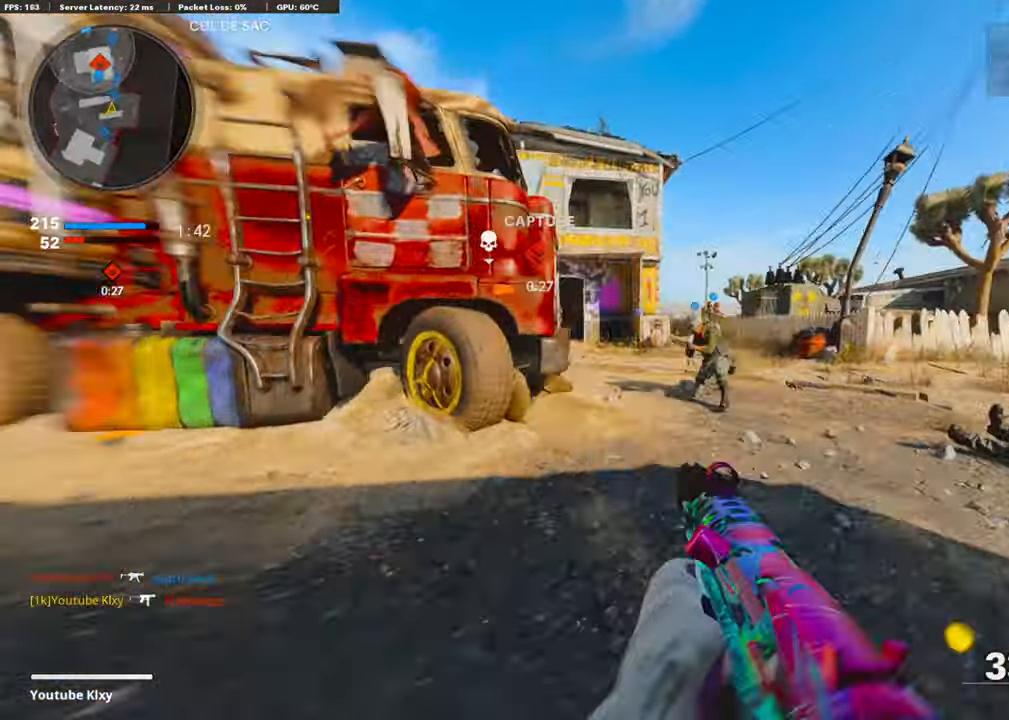
{"buttons": ["L1"], "left_stick": "up-right", "right_stick": "center", "events": [[135, "left_stick", "up-right"], [169, "right_stick", "left"], [202, "CROSS", "down"], [320, "CROSS", "up"], [320, "right_stick", "center"], [421, "L1", "down"]]}
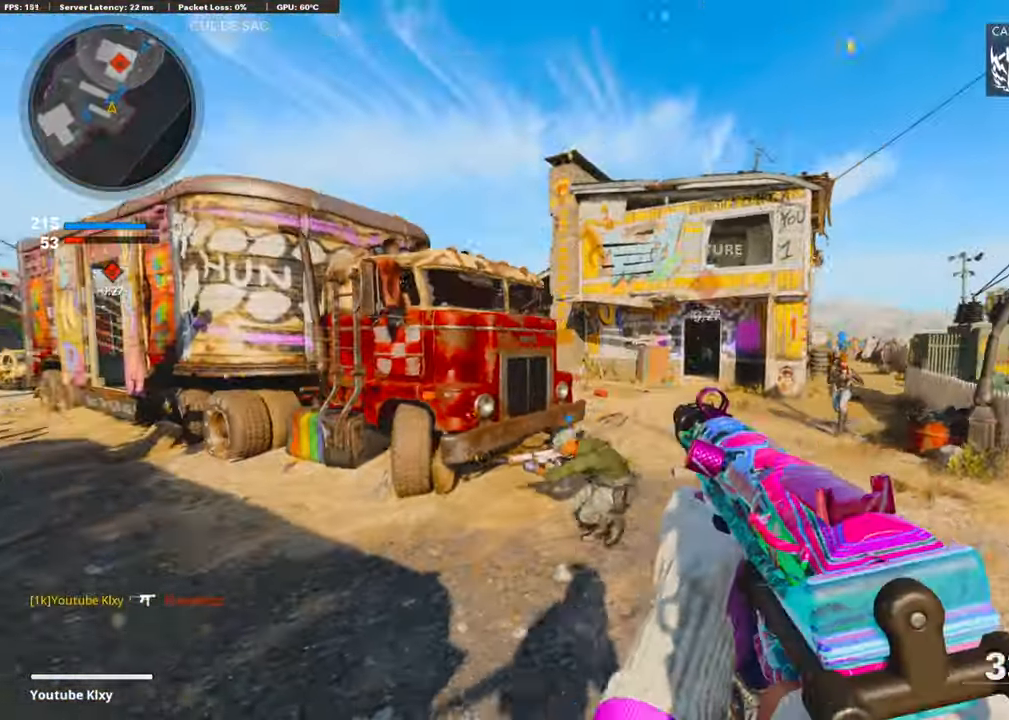
{"buttons": ["L1", "R1"], "left_stick": "left", "right_stick": "right", "events": [[135, "right_stick", "right"], [185, "R1", "down"], [219, "R1", "up"], [354, "R1", "down"], [371, "left_stick", "up-left"], [387, "right_stick", "up-left"], [438, "R1", "up"], [438, "left_stick", "left"], [505, "R1", "down"], [505, "right_stick", "right"]]}
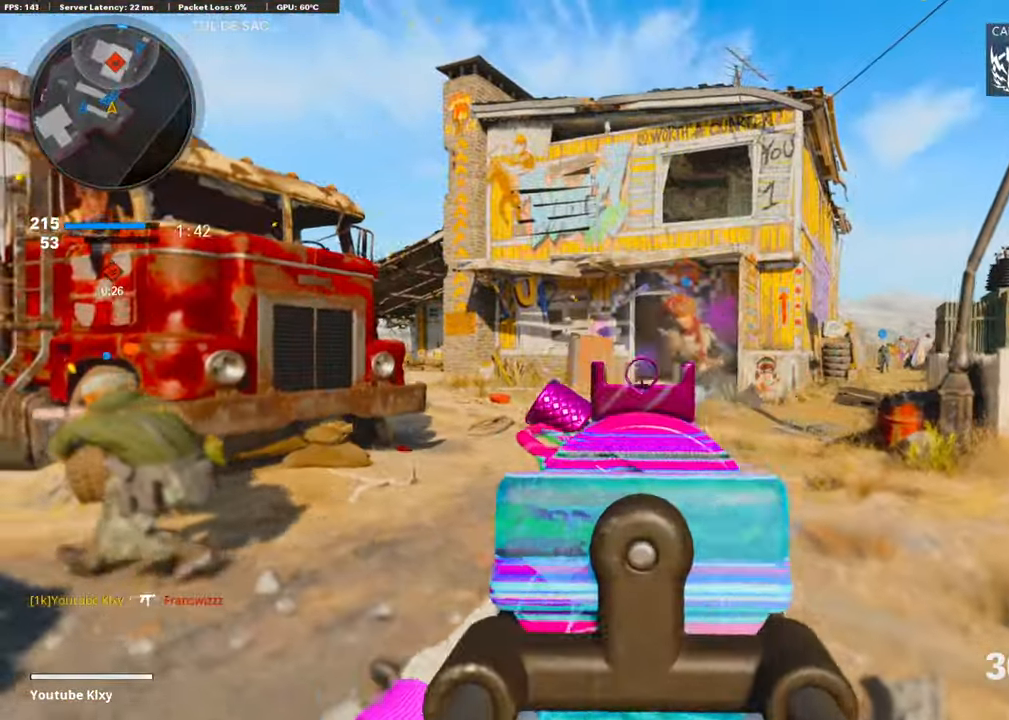
{"buttons": ["L3"], "left_stick": "up", "right_stick": "center", "events": [[84, "R1", "up"], [84, "right_stick", "center"], [118, "R1", "down"], [118, "left_stick", "up"], [219, "R1", "up"], [270, "R1", "down"], [354, "R1", "up"], [421, "L1", "up"], [488, "L3", "down"]]}
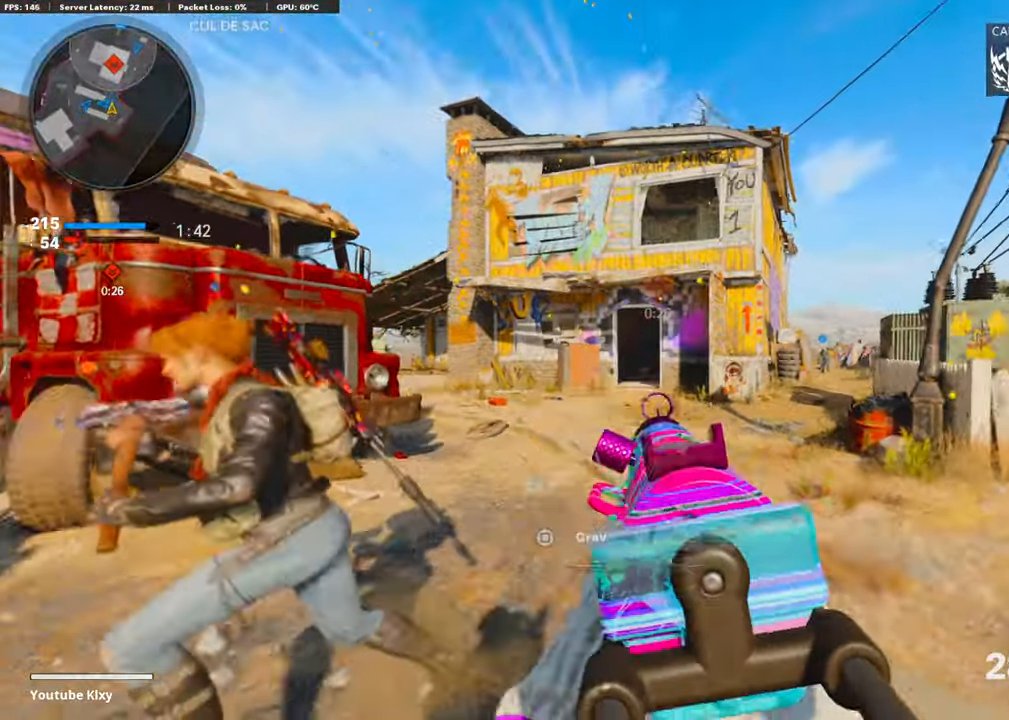
{"buttons": ["L3", "R3"], "left_stick": "up-left", "right_stick": "center", "events": [[169, "SQUARE", "down"], [169, "left_stick", "up-left"], [270, "SQUARE", "up"], [455, "R3", "down"]]}
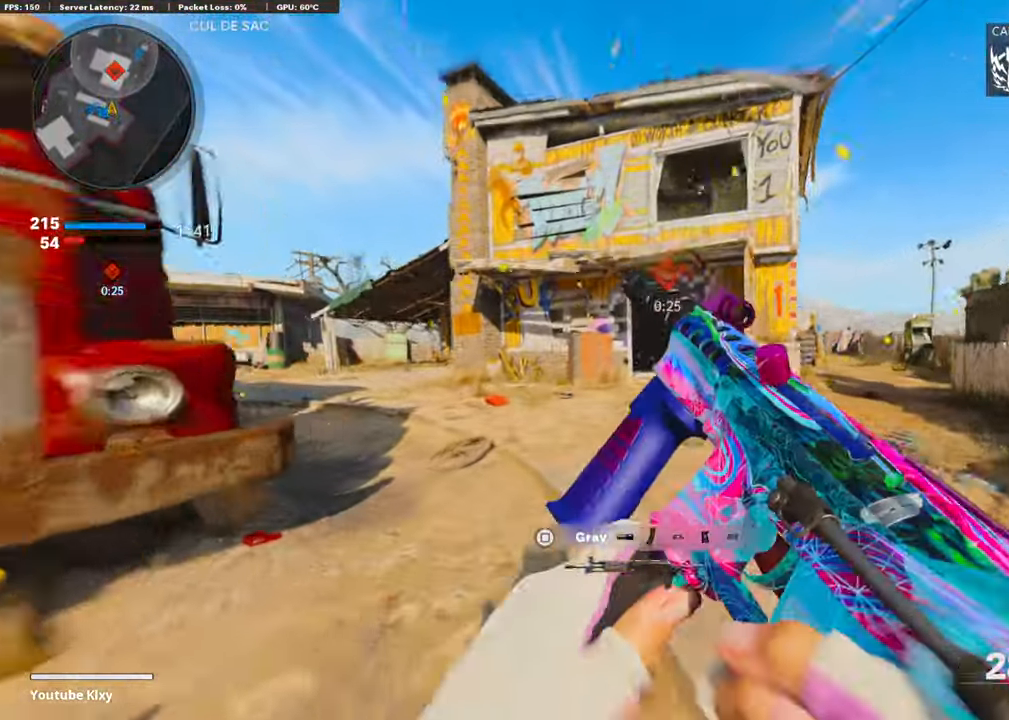
{"buttons": [], "left_stick": "up", "right_stick": "right", "events": [[85, "L3", "up"], [186, "R3", "up"], [320, "R3", "down"], [337, "L3", "down"], [438, "R3", "up"], [438, "right_stick", "right"], [472, "L3", "up"], [505, "left_stick", "up"]]}
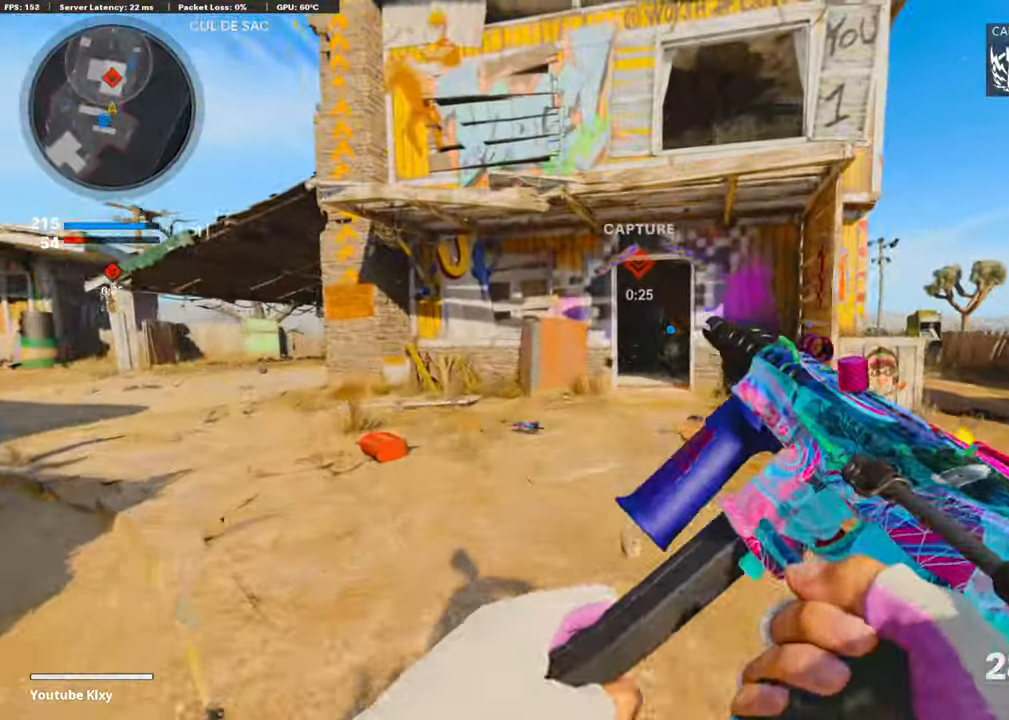
{"buttons": ["L1"], "left_stick": "up-right", "right_stick": "center", "events": [[51, "L1", "down"], [51, "right_stick", "center"], [101, "left_stick", "up-right"], [169, "right_stick", "right"], [219, "R1", "down"], [287, "R1", "up"], [371, "R1", "down"], [438, "R1", "up"], [438, "right_stick", "center"]]}
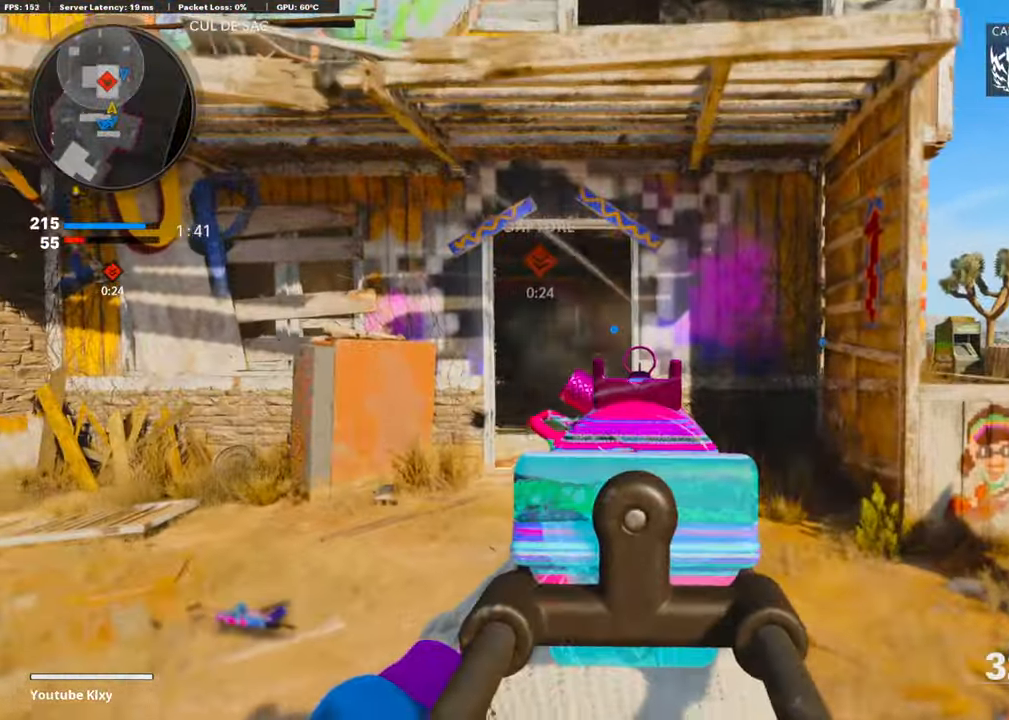
{"buttons": [], "left_stick": "up", "right_stick": "center", "events": [[16, "R1", "down"], [16, "left_stick", "left"], [50, "right_stick", "right"], [84, "left_stick", "up-left"], [101, "R1", "up"], [134, "L1", "up"], [151, "right_stick", "center"], [185, "L3", "down"], [269, "left_stick", "up"], [370, "L3", "up"]]}
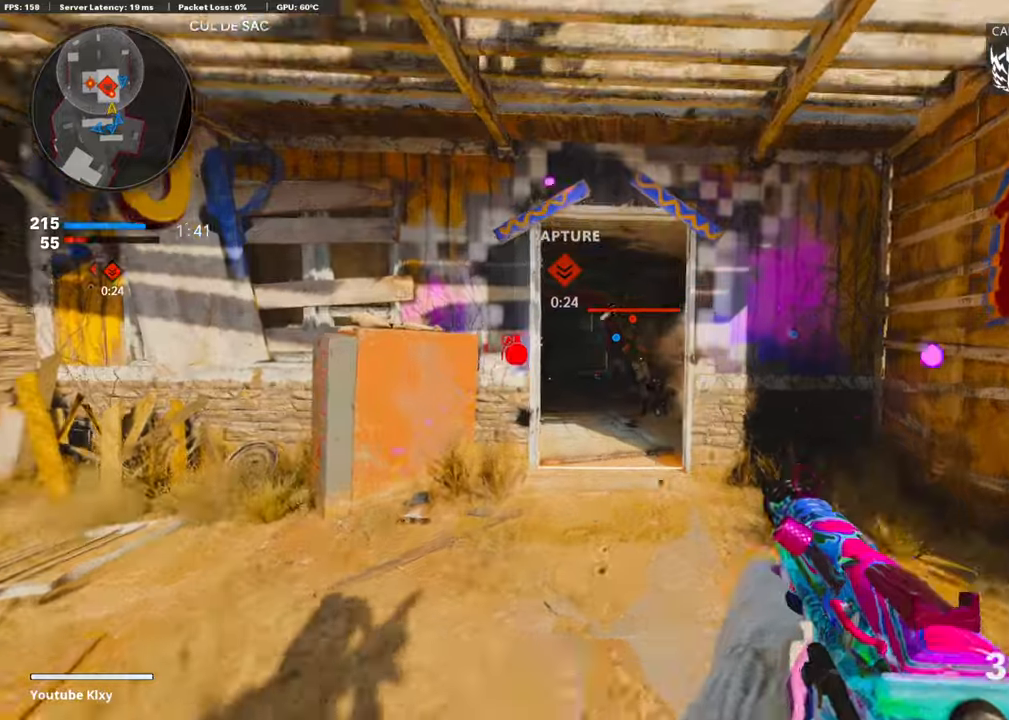
{"buttons": ["L1"], "left_stick": "down-right", "right_stick": "center", "events": [[17, "R3", "down"], [118, "R3", "up"], [152, "L1", "down"], [219, "right_stick", "up"], [236, "R1", "down"], [337, "R1", "up"], [337, "right_stick", "up-left"], [354, "left_stick", "right"], [371, "R1", "down"], [404, "left_stick", "down-right"], [472, "R1", "up"], [488, "right_stick", "center"]]}
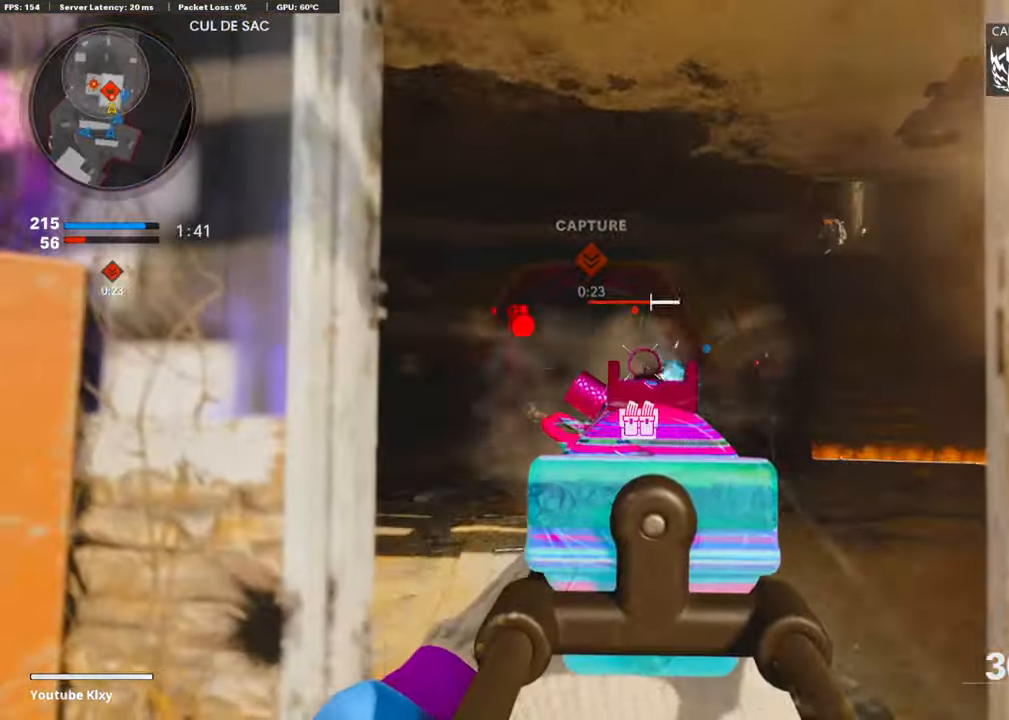
{"buttons": [], "left_stick": "down-right", "right_stick": "right", "events": [[34, "R1", "down"], [51, "right_stick", "left"], [135, "R1", "up"], [135, "right_stick", "down-left"], [185, "R1", "down"], [270, "R1", "up"], [320, "R1", "down"], [320, "right_stick", "center"], [421, "L1", "up"], [421, "R1", "up"], [438, "right_stick", "right"]]}
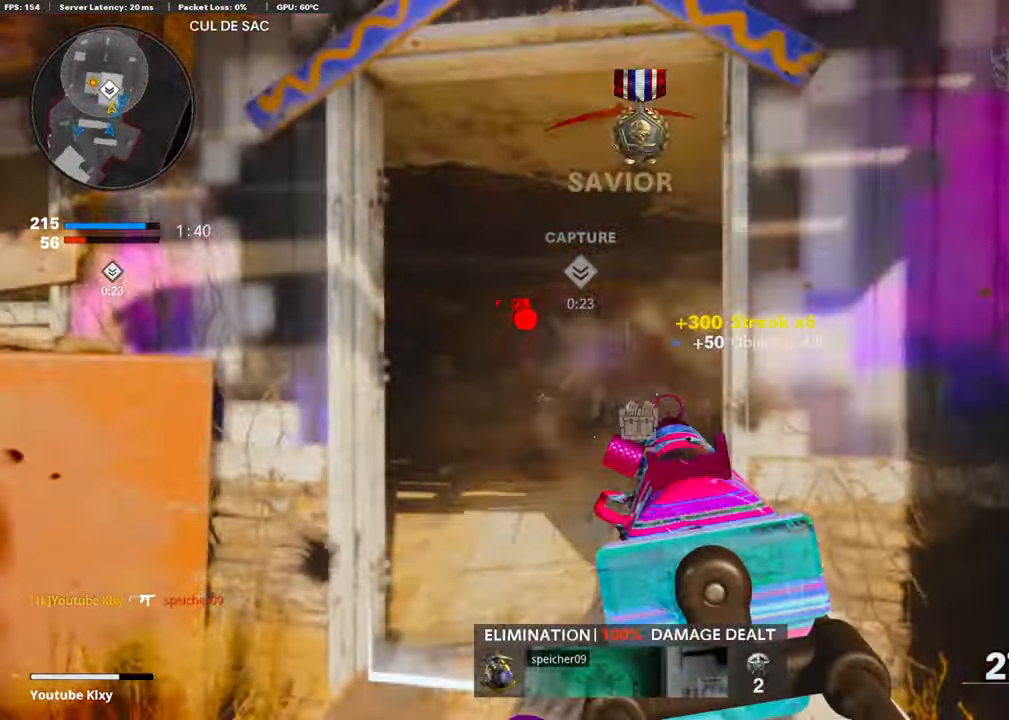
{"buttons": ["CROSS"], "left_stick": "up-left", "right_stick": "left", "events": [[135, "left_stick", "up-right"], [169, "L3", "down"], [236, "right_stick", "down"], [337, "L3", "up"], [337, "right_stick", "left"], [421, "CROSS", "down"], [489, "left_stick", "up-left"]]}
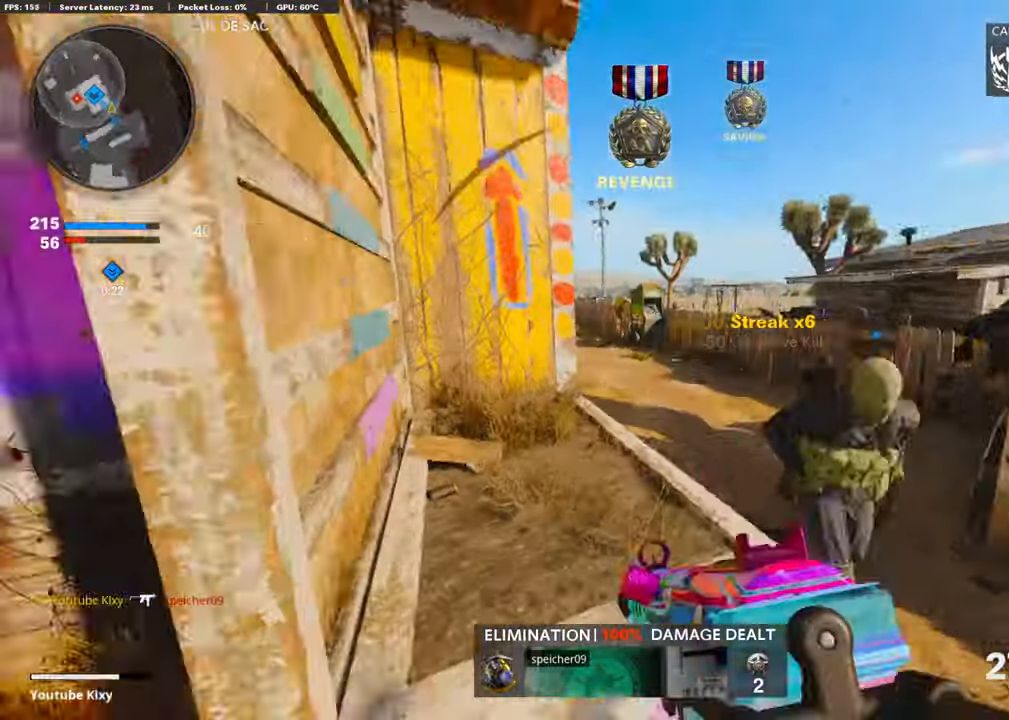
{"buttons": [], "left_stick": "up-left", "right_stick": "left", "events": [[17, "CROSS", "up"], [101, "CROSS", "down"], [118, "right_stick", "center"], [169, "CROSS", "up"], [337, "right_stick", "left"]]}
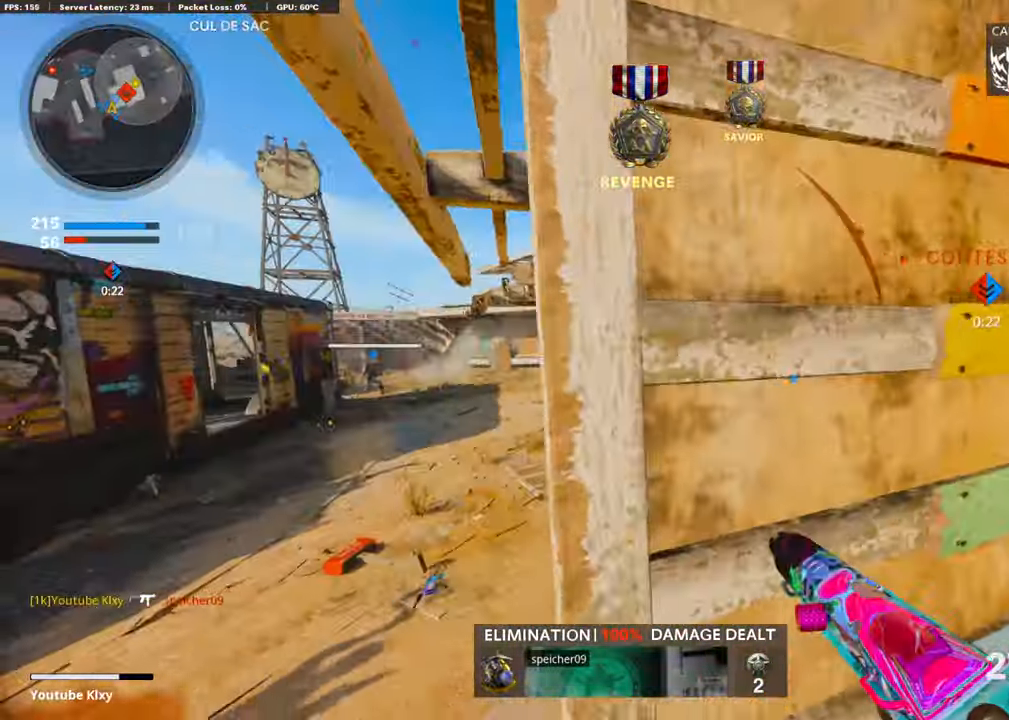
{"buttons": [], "left_stick": "up-left", "right_stick": "center", "events": [[17, "right_stick", "center"], [85, "CROSS", "down"], [186, "CROSS", "up"], [219, "right_stick", "right"], [253, "CROSS", "down"], [337, "CROSS", "up"], [421, "right_stick", "center"]]}
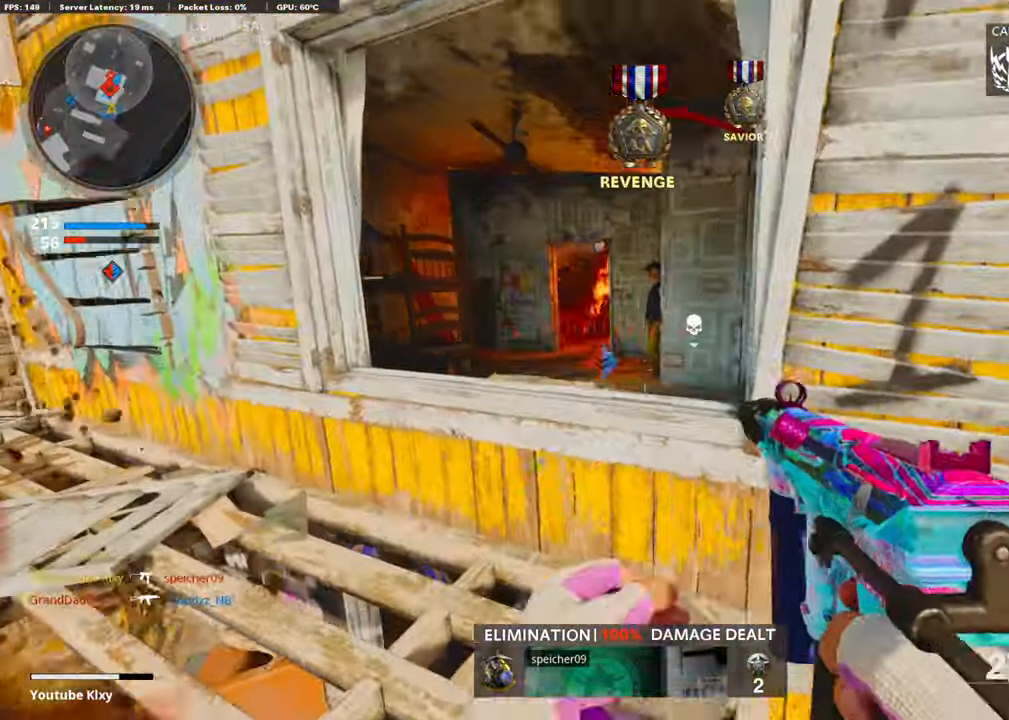
{"buttons": [], "left_stick": "up", "right_stick": "center", "events": [[287, "L3", "down"], [388, "left_stick", "up"], [421, "CROSS", "down"], [421, "L3", "up"], [438, "CROSS", "up"]]}
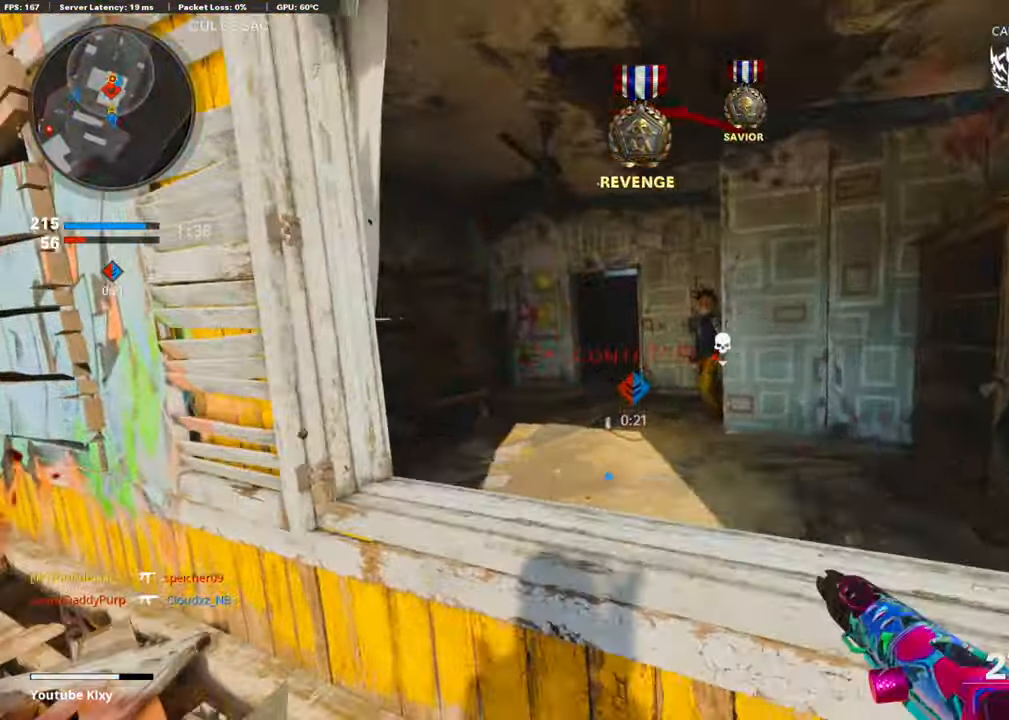
{"buttons": [], "left_stick": "up-left", "right_stick": "center", "events": [[50, "CROSS", "down"], [84, "L3", "down"], [185, "CROSS", "up"], [202, "L3", "up"], [286, "L3", "down"], [404, "L3", "up"], [471, "left_stick", "up-left"]]}
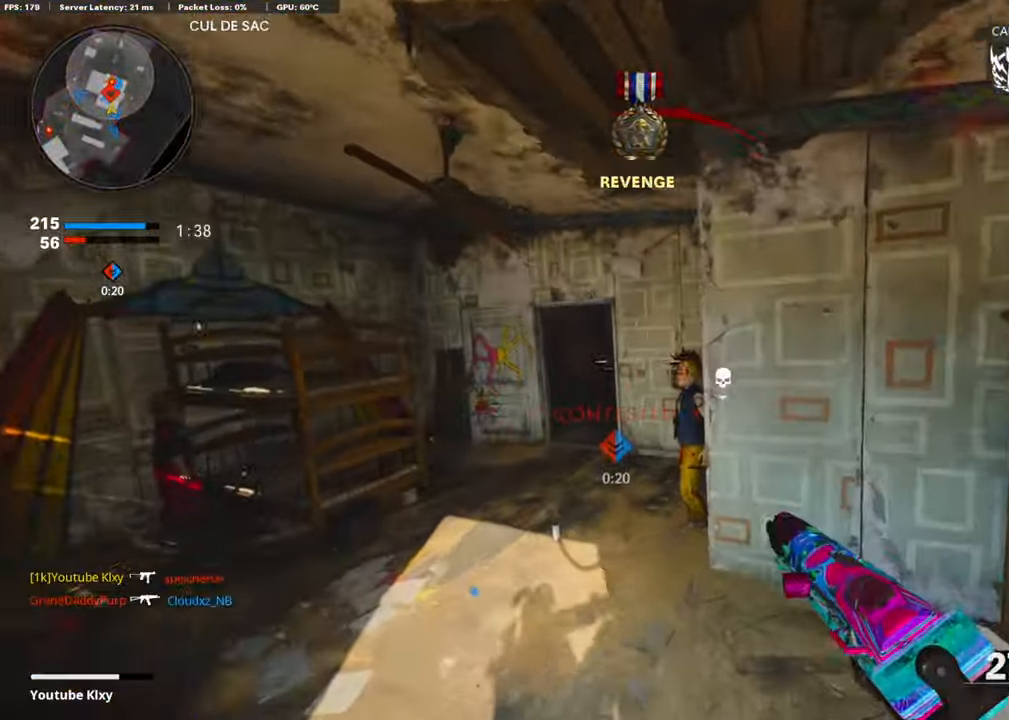
{"buttons": ["L3"], "left_stick": "up-left", "right_stick": "center", "events": [[252, "SQUARE", "down"], [336, "SQUARE", "up"], [420, "SQUARE", "down"], [471, "L3", "down"], [471, "SQUARE", "up"]]}
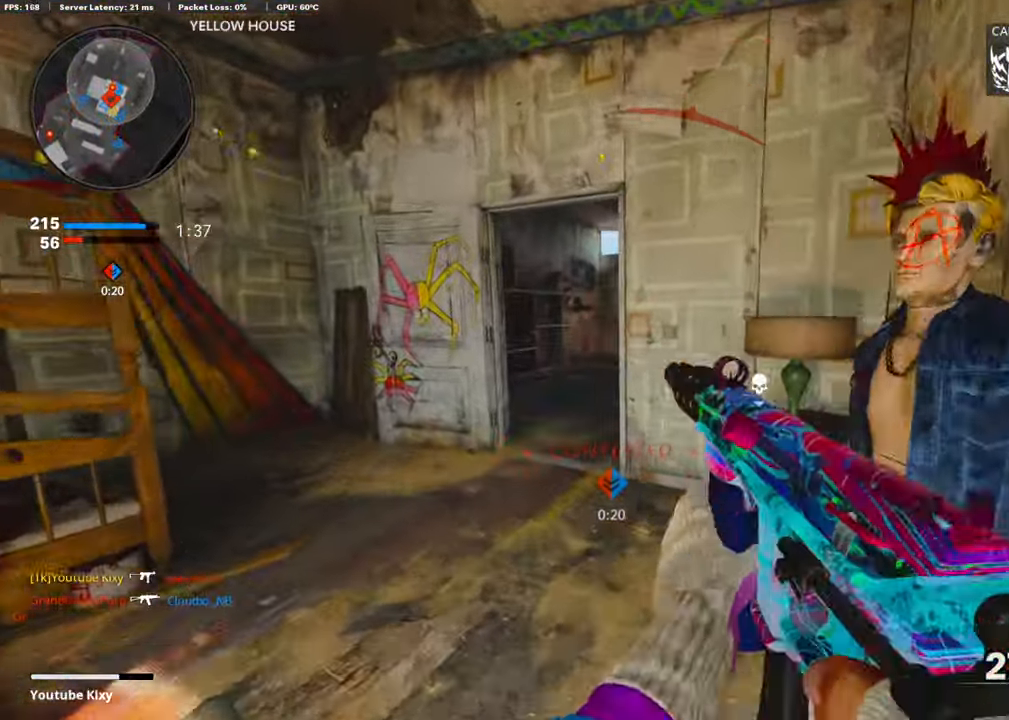
{"buttons": ["R3"], "left_stick": "up-left", "right_stick": "right", "events": [[50, "SQUARE", "down"], [117, "SQUARE", "up"], [202, "L3", "up"], [269, "right_stick", "right"], [437, "R3", "down"]]}
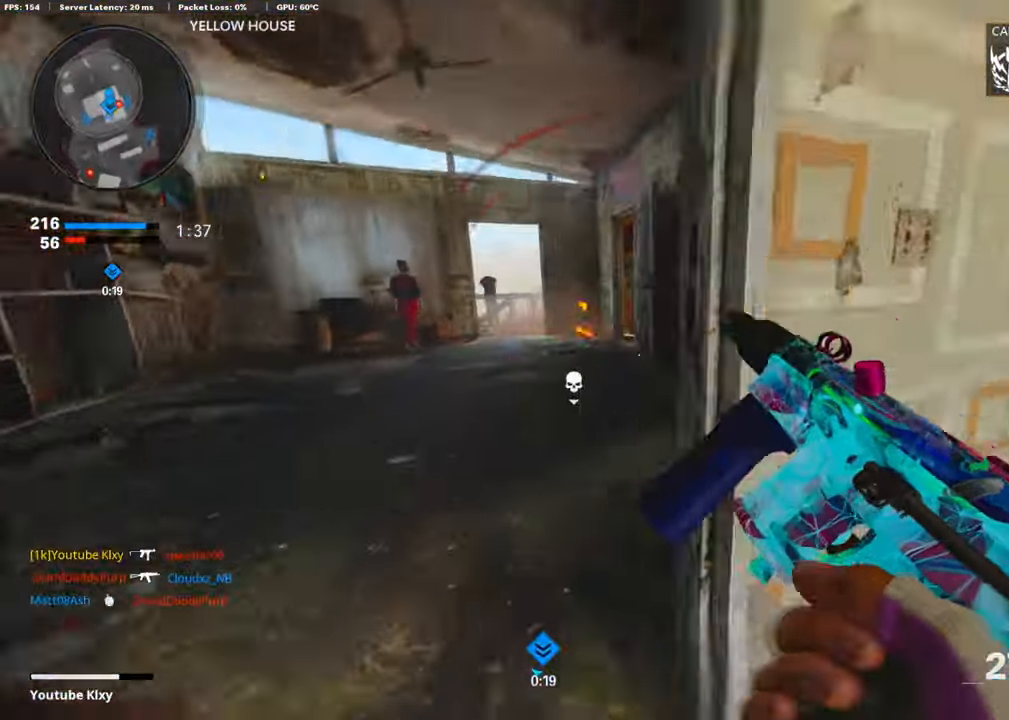
{"buttons": [], "left_stick": "up-left", "right_stick": "right", "events": [[134, "R3", "up"], [134, "right_stick", "center"], [336, "L1", "down"], [336, "right_stick", "right"], [471, "L1", "up"]]}
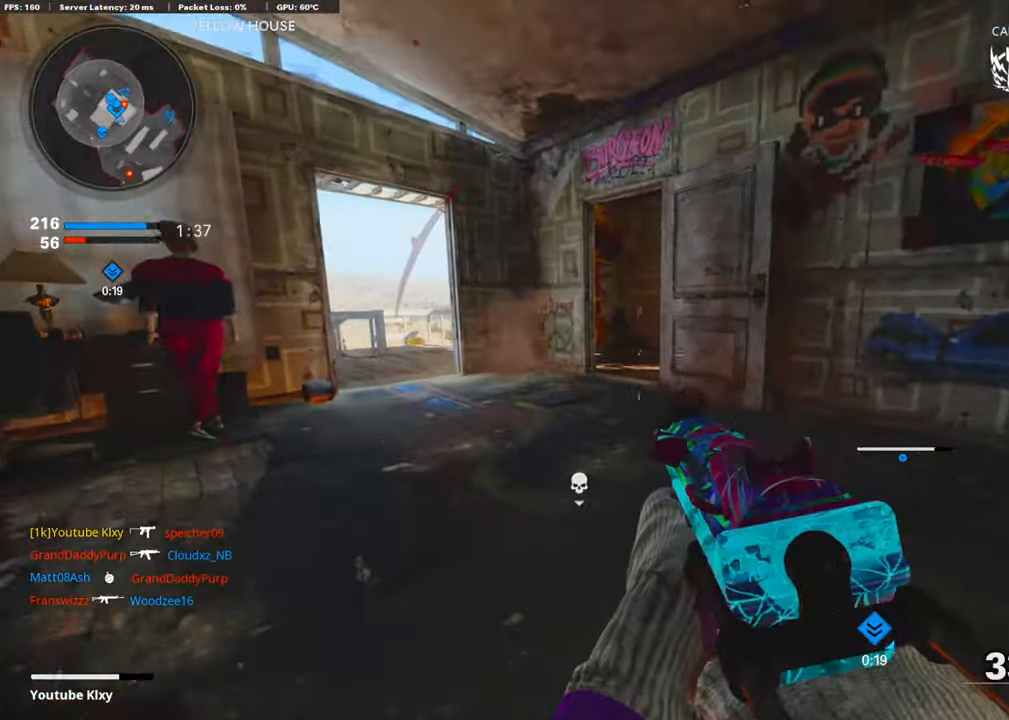
{"buttons": [], "left_stick": "up-left", "right_stick": "right", "events": [[50, "L3", "down"], [319, "L3", "up"]]}
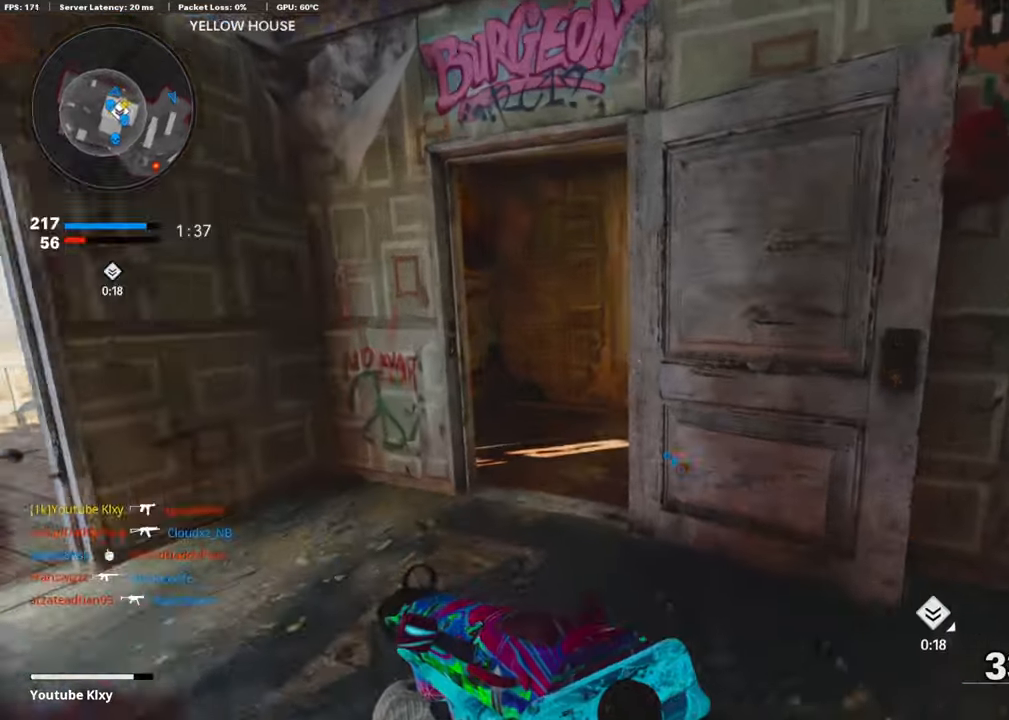
{"buttons": ["L1"], "left_stick": "up-left", "right_stick": "center", "events": [[34, "R3", "down"], [34, "right_stick", "center"], [101, "right_stick", "down-right"], [169, "right_stick", "right"], [202, "R3", "up"], [371, "right_stick", "center"], [421, "L1", "down"]]}
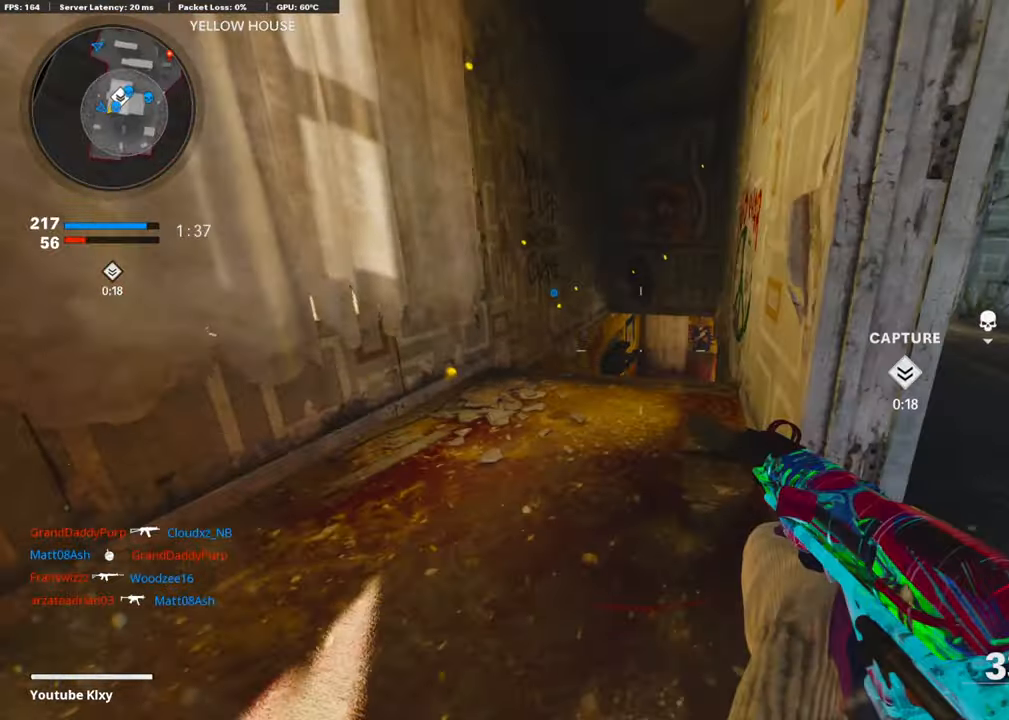
{"buttons": ["L1", "R1"], "left_stick": "up-right", "right_stick": "center", "events": [[168, "right_stick", "down"], [286, "R1", "down"], [336, "R1", "up"], [387, "right_stick", "right"], [437, "left_stick", "up-right"], [454, "right_stick", "center"], [471, "R1", "down"]]}
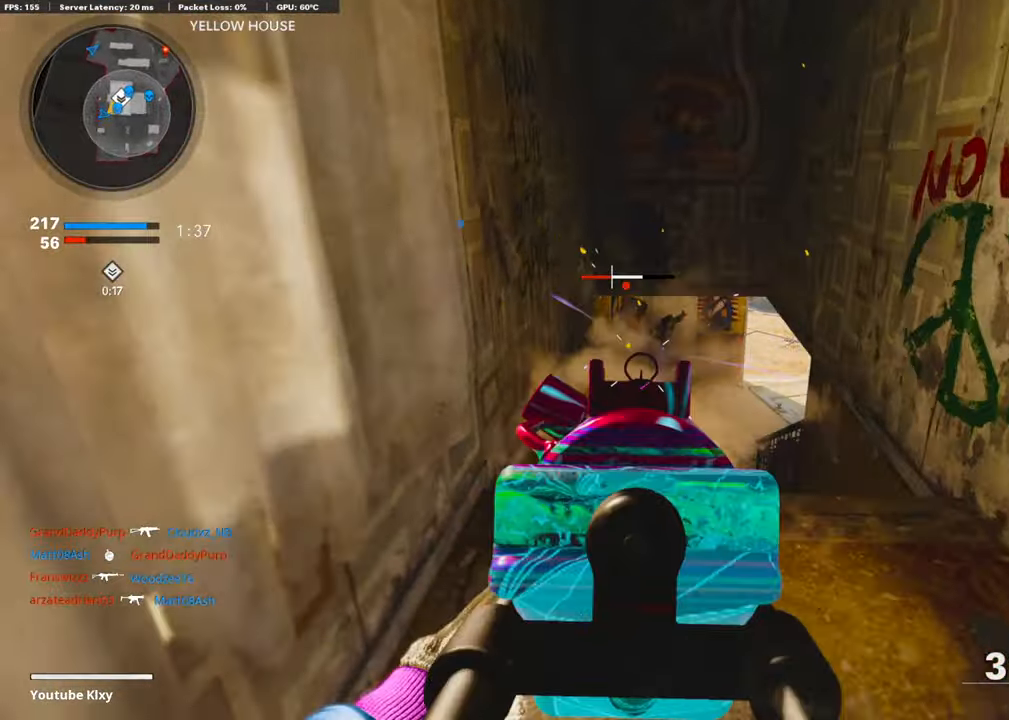
{"buttons": [], "left_stick": "up-right", "right_stick": "right", "events": [[33, "R1", "up"], [33, "left_stick", "down-right"], [67, "right_stick", "up"], [101, "R1", "down"], [101, "left_stick", "down"], [185, "R1", "up"], [202, "right_stick", "center"], [252, "R1", "down"], [252, "left_stick", "down-right"], [370, "L1", "up"], [387, "R1", "up"], [387, "right_stick", "right"], [505, "left_stick", "up-right"]]}
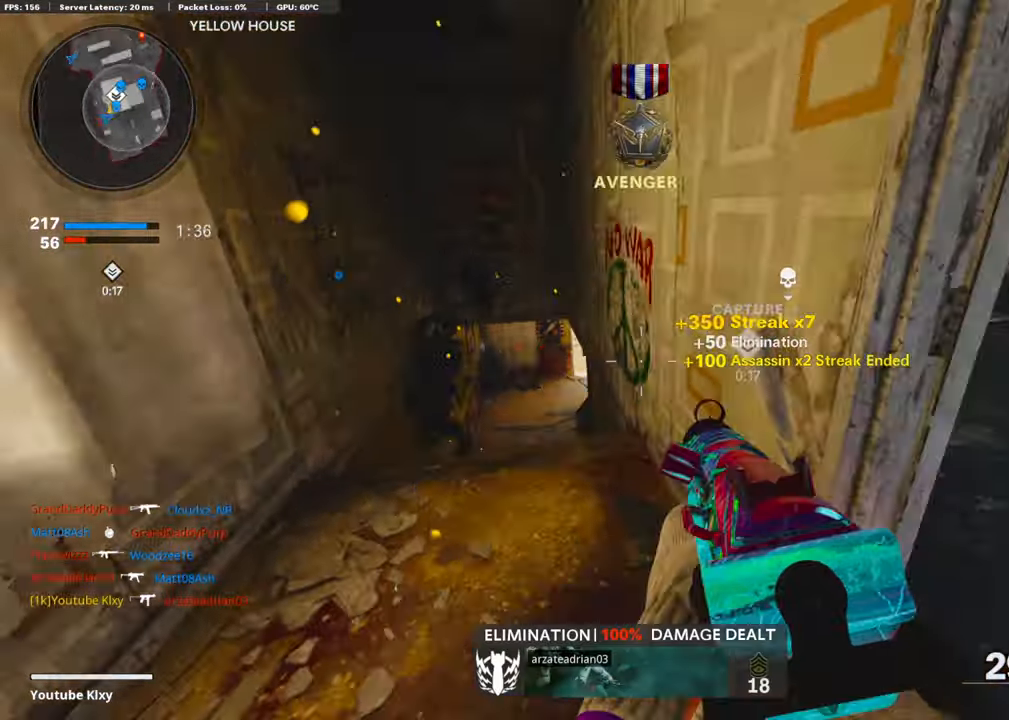
{"buttons": ["R3"], "left_stick": "up", "right_stick": "center", "events": [[67, "L3", "down"], [67, "SQUARE", "down"], [84, "right_stick", "center"], [134, "SQUARE", "up"], [218, "L3", "up"], [218, "left_stick", "up"], [286, "right_stick", "left"], [471, "R3", "down"], [488, "right_stick", "center"]]}
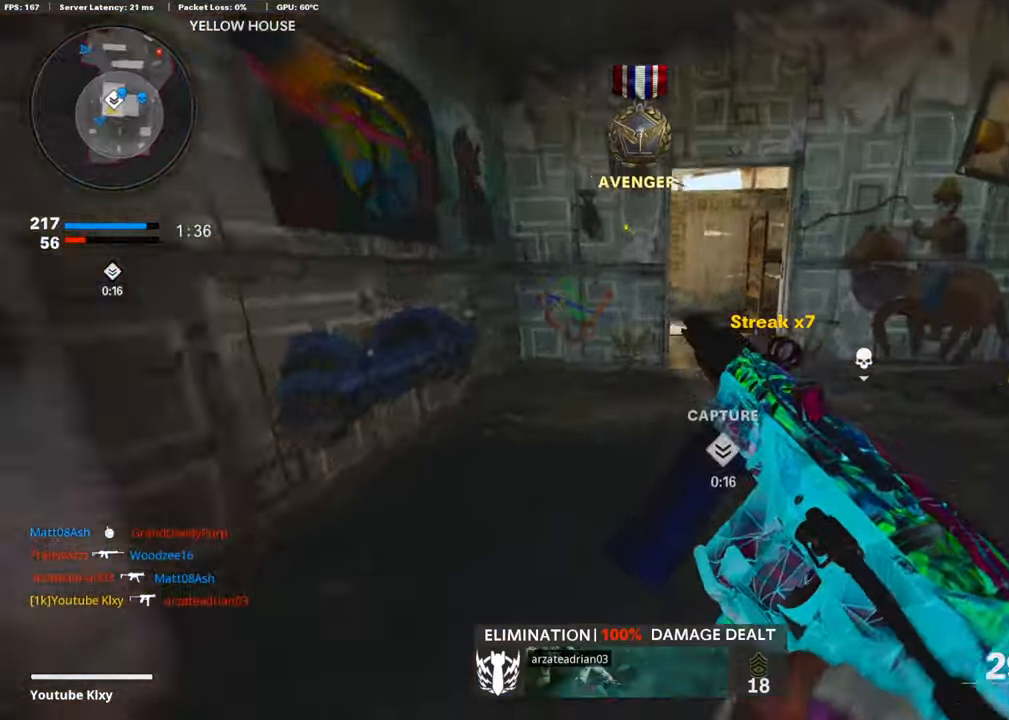
{"buttons": ["L3"], "left_stick": "up-left", "right_stick": "center", "events": [[67, "R3", "up"], [168, "R3", "down"], [269, "R3", "up"], [454, "L3", "down"], [471, "left_stick", "up-left"]]}
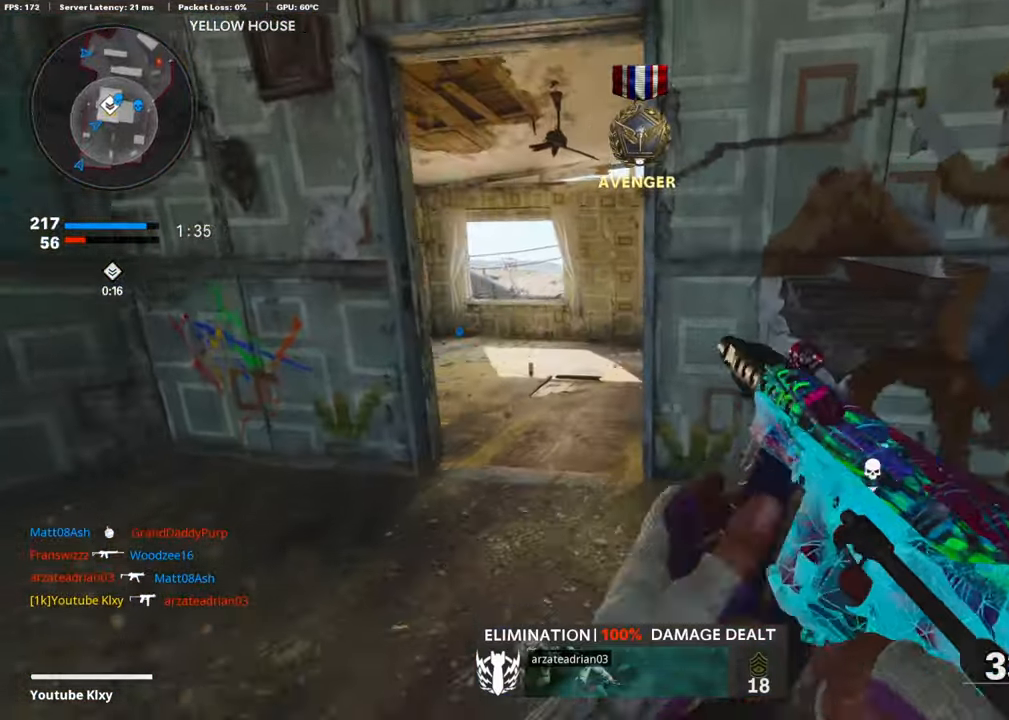
{"buttons": ["TRIANGLE"], "left_stick": "up-left", "right_stick": "center", "events": [[33, "TRIANGLE", "down"], [101, "L3", "up"], [101, "TRIANGLE", "up"], [185, "TRIANGLE", "down"], [235, "TRIANGLE", "up"], [336, "TRIANGLE", "down"], [421, "TRIANGLE", "up"], [471, "TRIANGLE", "down"]]}
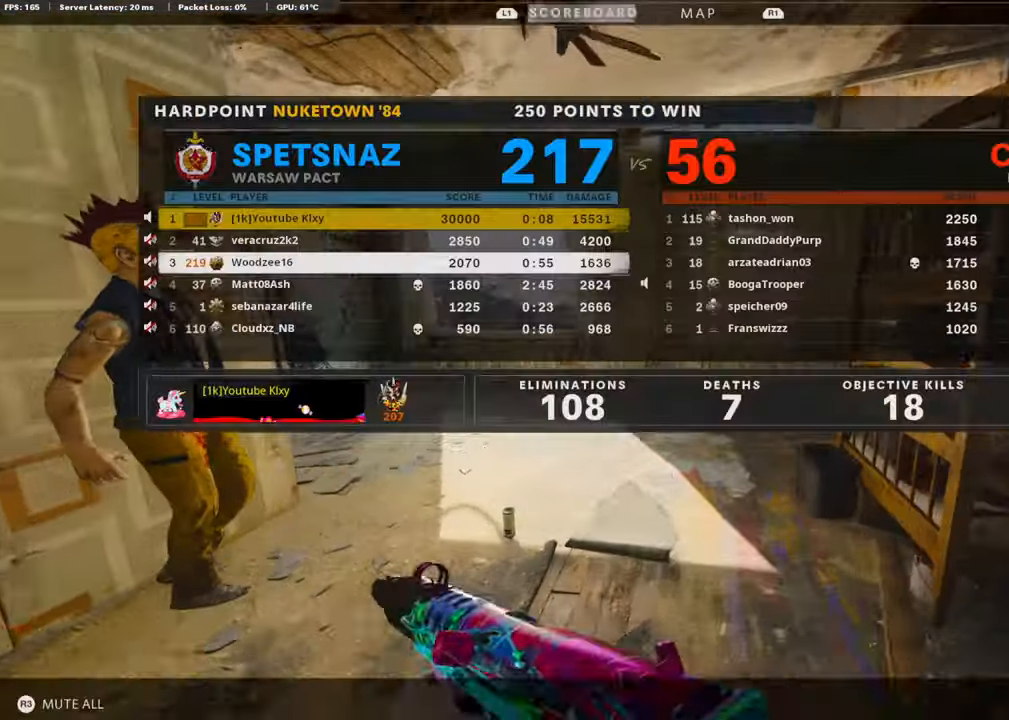
{"buttons": ["CROSS"], "left_stick": "up-left", "right_stick": "down-right", "events": [[50, "TRIANGLE", "up"], [421, "right_stick", "down-right"], [454, "CROSS", "down"]]}
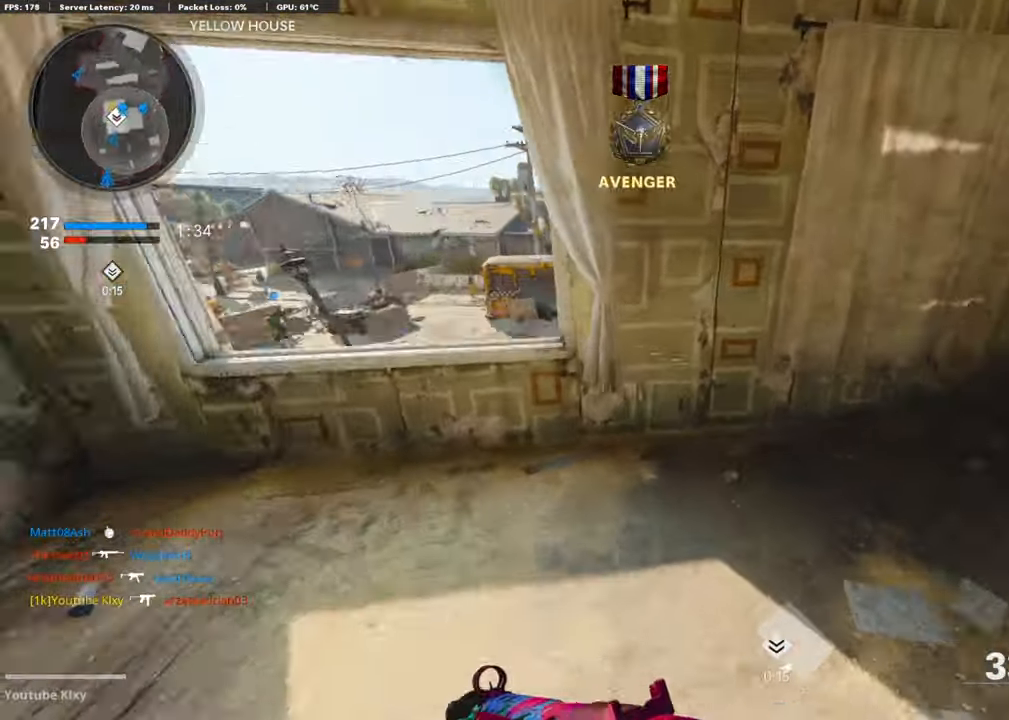
{"buttons": [], "left_stick": "down-left", "right_stick": "up-right", "events": [[50, "right_stick", "right"], [118, "CROSS", "up"], [134, "R3", "down"], [151, "left_stick", "down-left"], [168, "right_stick", "center"], [303, "right_stick", "up-right"], [404, "R3", "up"]]}